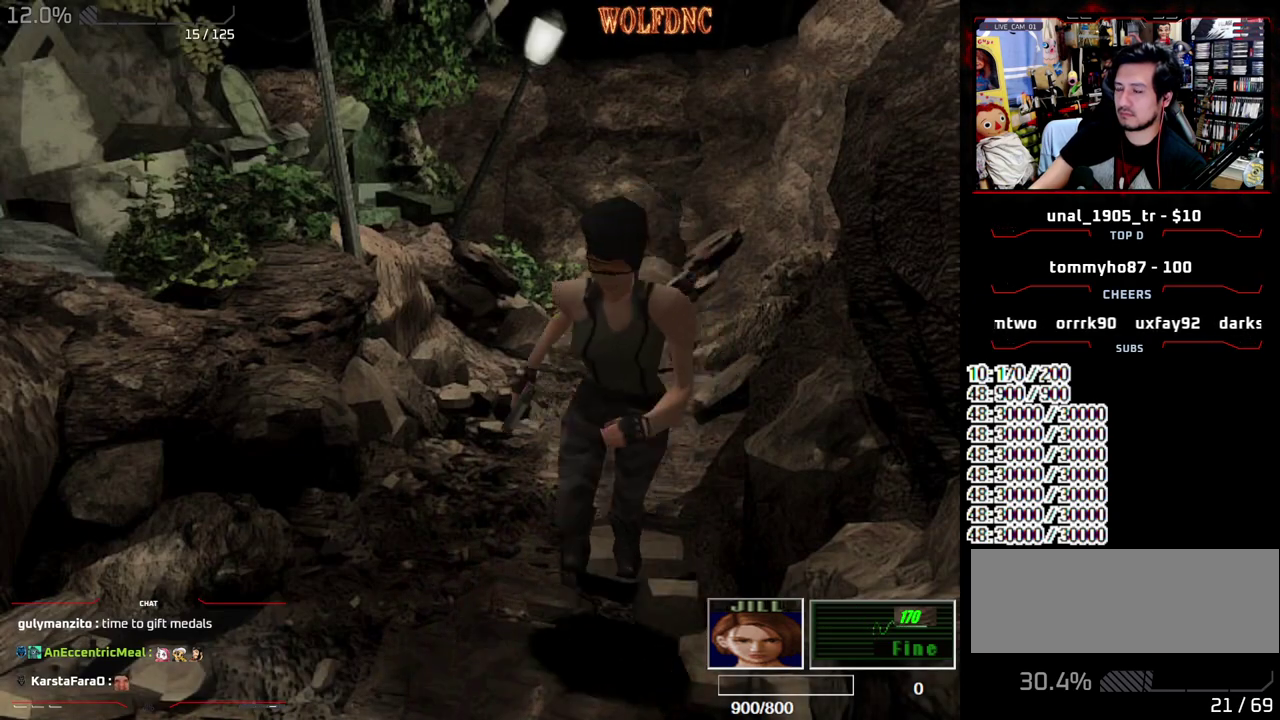
Gameplay with a controller (PlayStation layout); each line is a JSON object with the inputs held at the frame after it. "events" lists button and stick changes between this image and that frame as [ms after this image, input, new state], when the widget could be followed in between. Not read: L3 R3.
{"buttons": ["SQUARE", "DPAD_UP"], "events": [[367, "DPAD_RIGHT", "down"], [467, "DPAD_RIGHT", "up"]]}
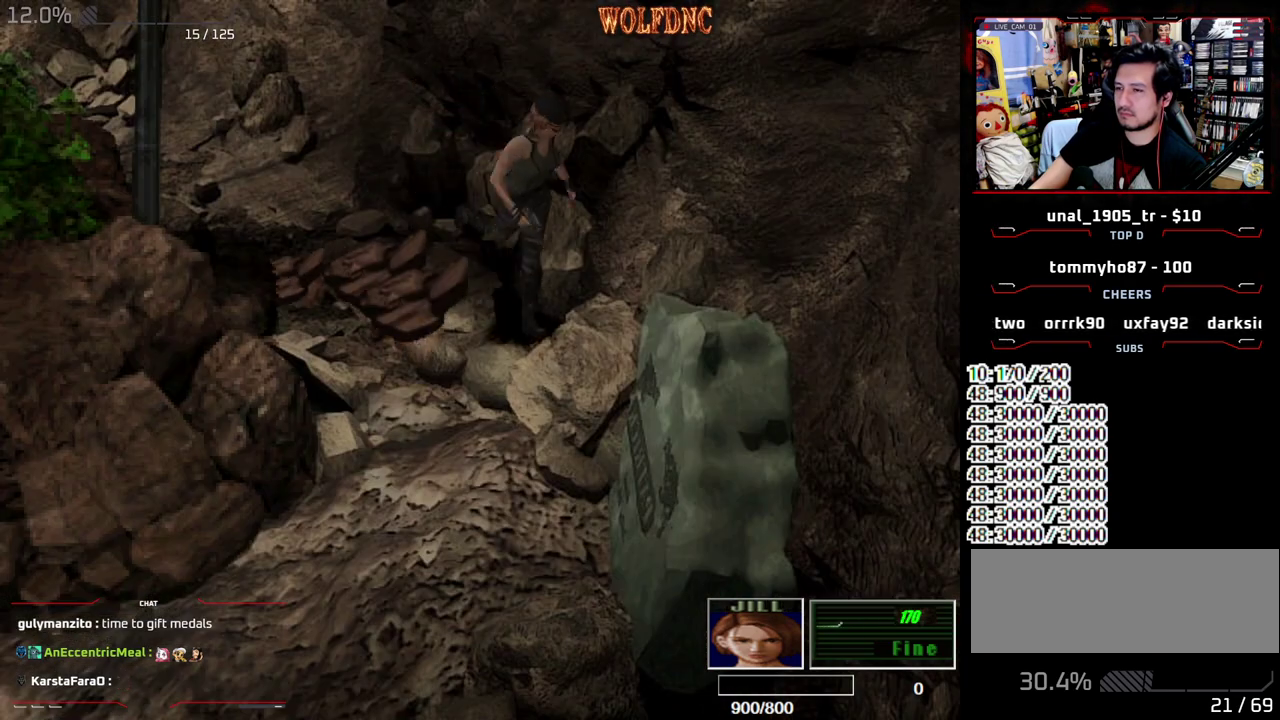
{"buttons": ["SQUARE", "DPAD_UP", "DPAD_RIGHT"], "events": [[100, "DPAD_RIGHT", "down"], [200, "DPAD_RIGHT", "up"], [250, "DPAD_RIGHT", "down"], [333, "DPAD_RIGHT", "up"], [483, "DPAD_RIGHT", "down"]]}
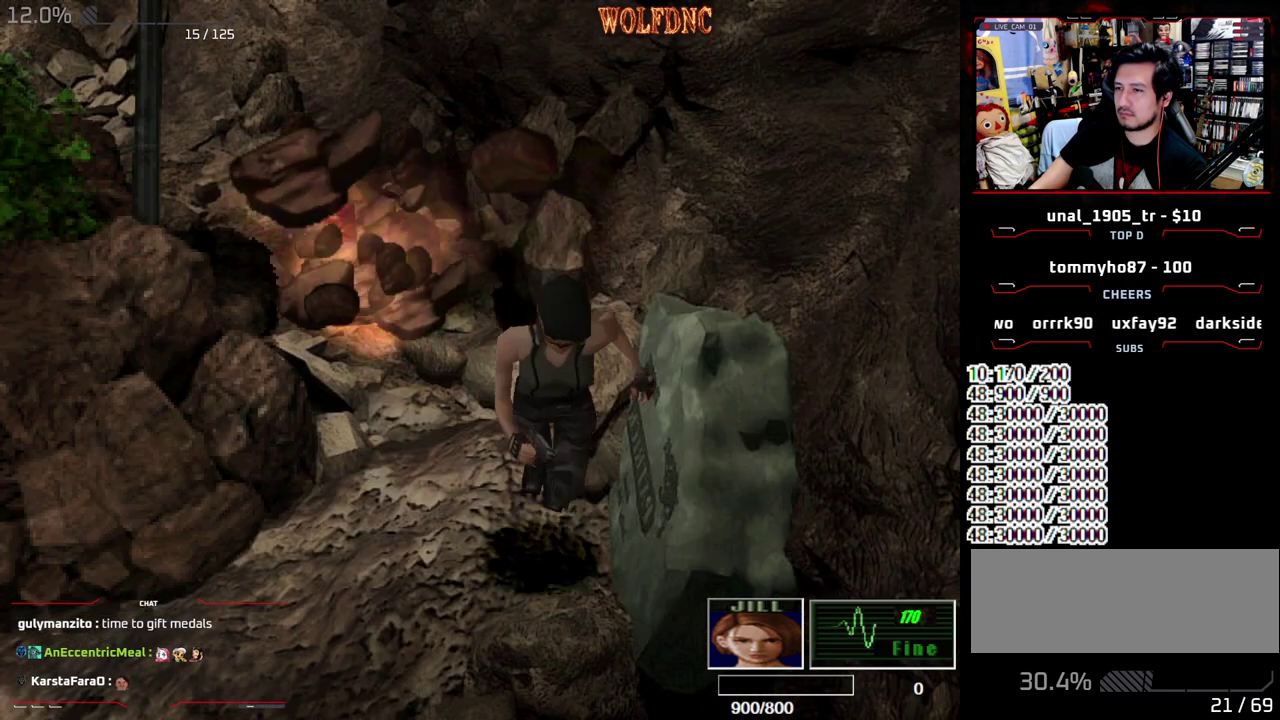
{"buttons": ["R1"], "events": [[117, "DPAD_RIGHT", "up"], [217, "DPAD_UP", "up"], [217, "SQUARE", "up"], [300, "DPAD_DOWN", "down"], [350, "SQUARE", "down"], [400, "DPAD_DOWN", "up"], [450, "SQUARE", "up"], [500, "R1", "down"]]}
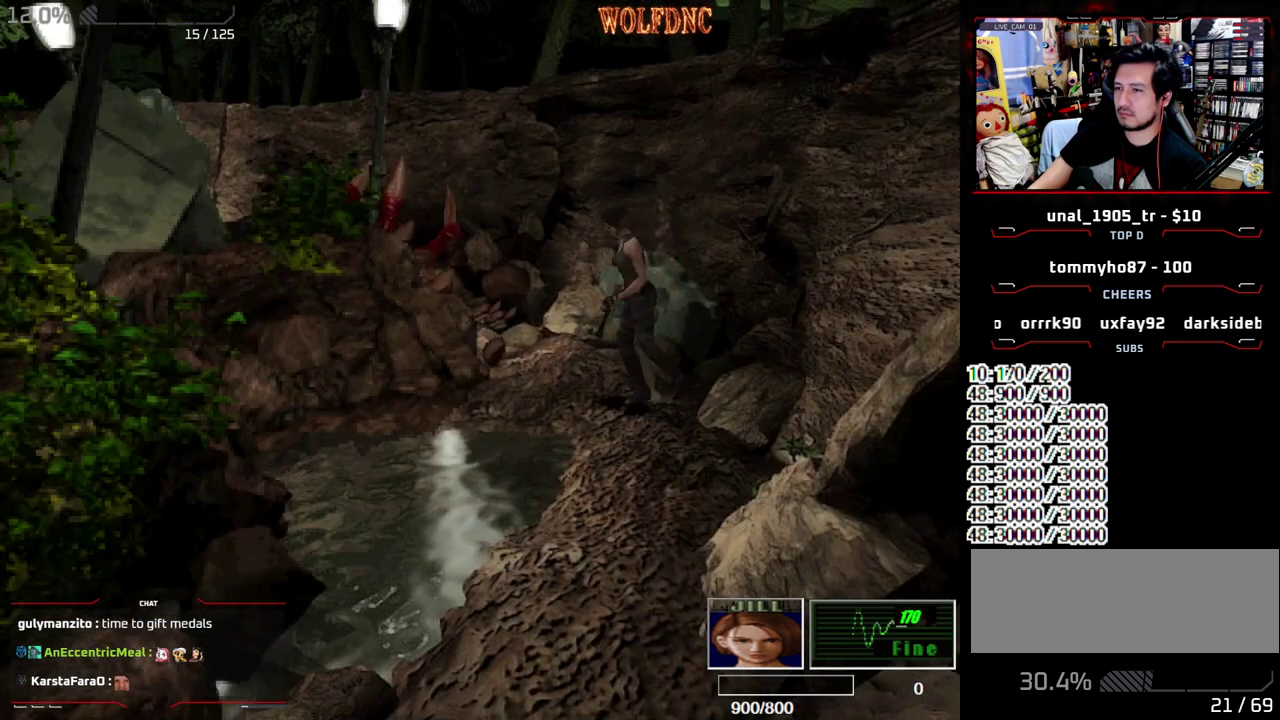
{"buttons": ["CROSS", "R1"], "events": [[233, "CROSS", "down"]]}
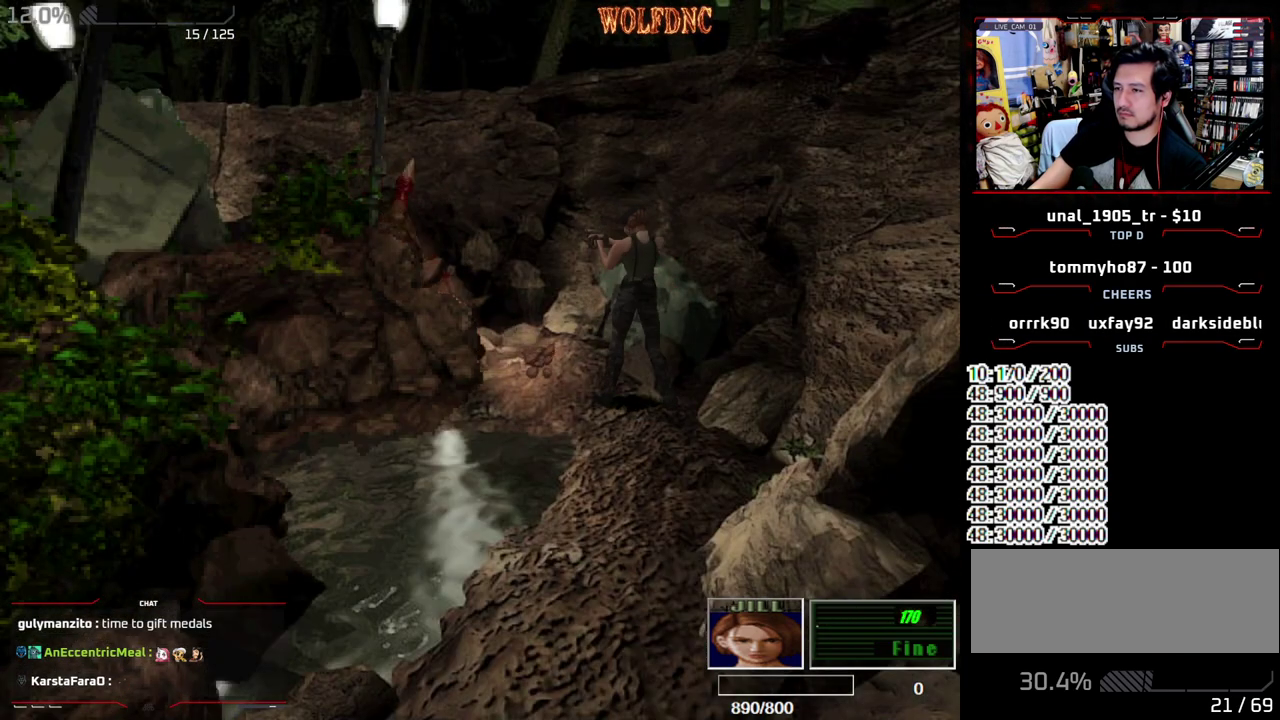
{"buttons": ["CROSS", "R1"], "events": []}
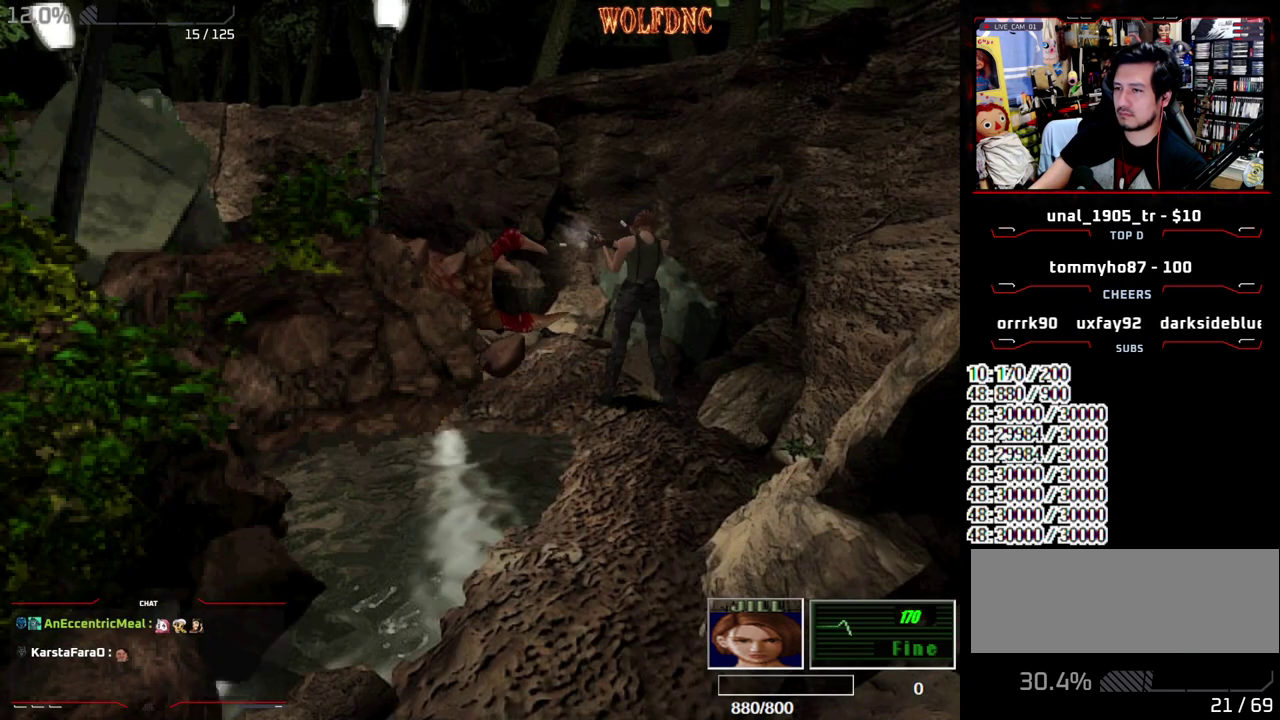
{"buttons": []}
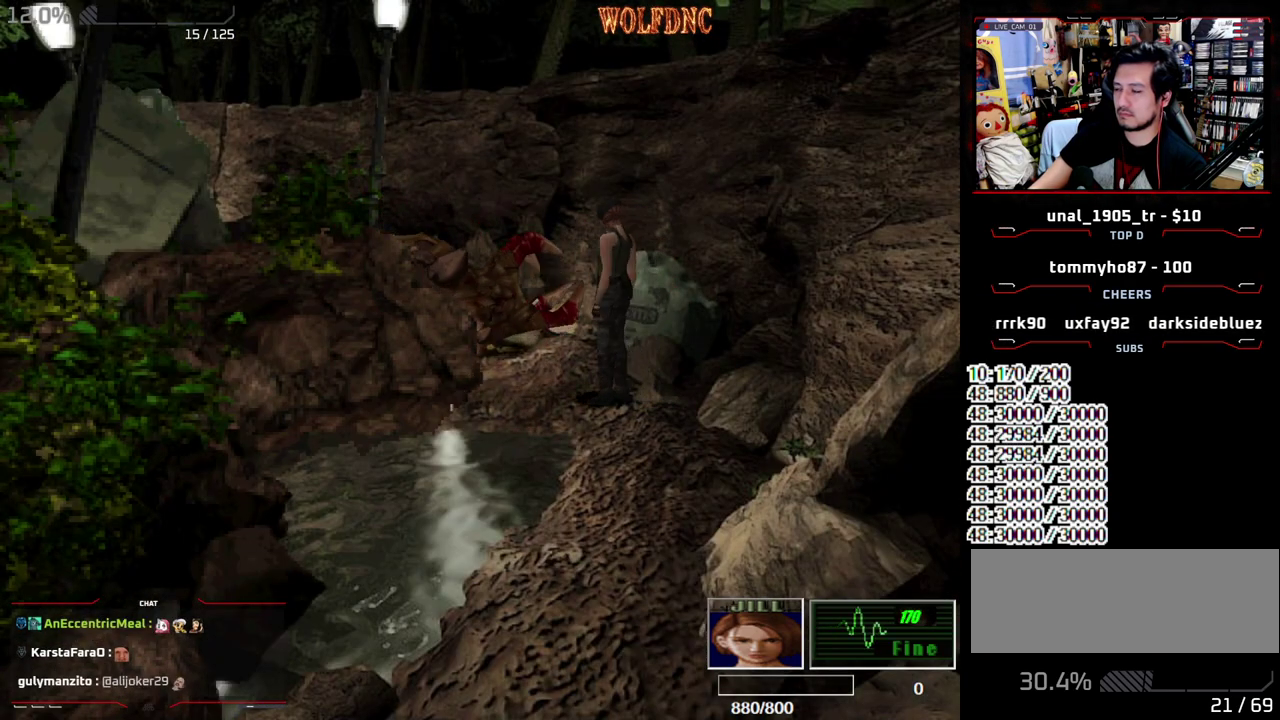
{"buttons": []}
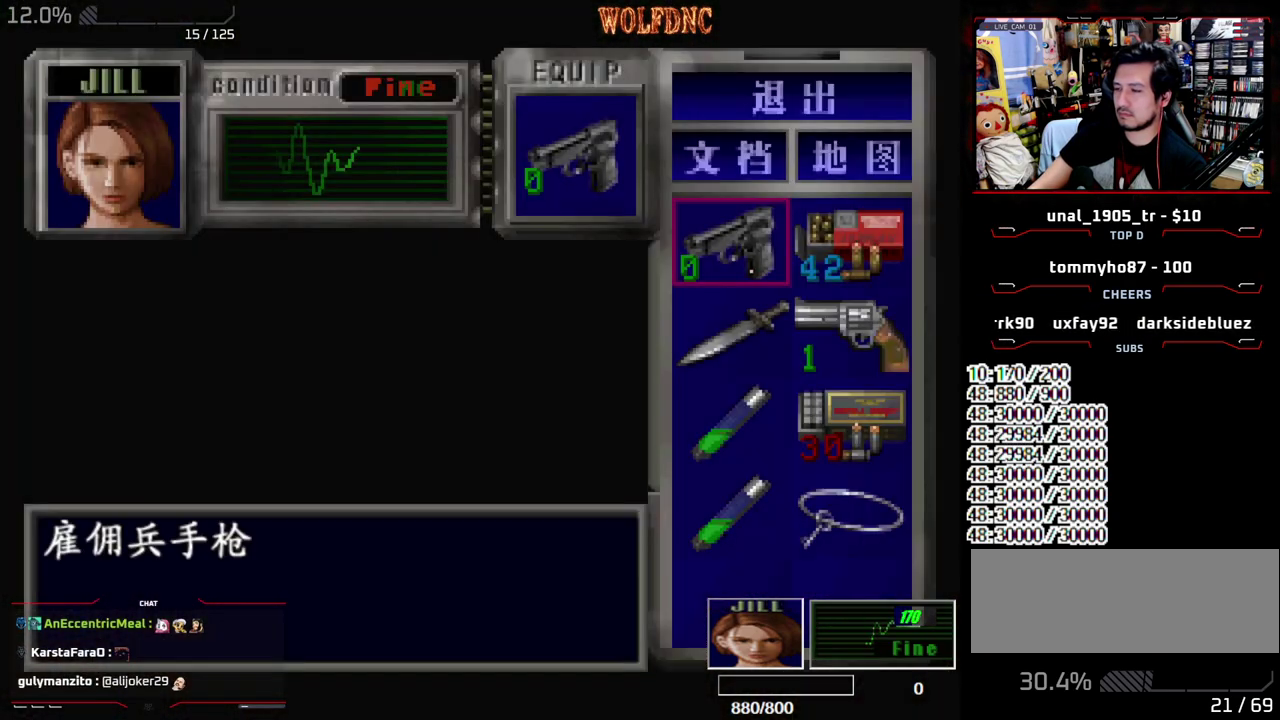
{"buttons": ["DPAD_DOWN", "DPAD_RIGHT"], "events": [[17, "CROSS", "down"], [150, "CROSS", "up"], [150, "DPAD_DOWN", "down"], [283, "CROSS", "down"], [383, "CROSS", "up"], [483, "DPAD_RIGHT", "down"]]}
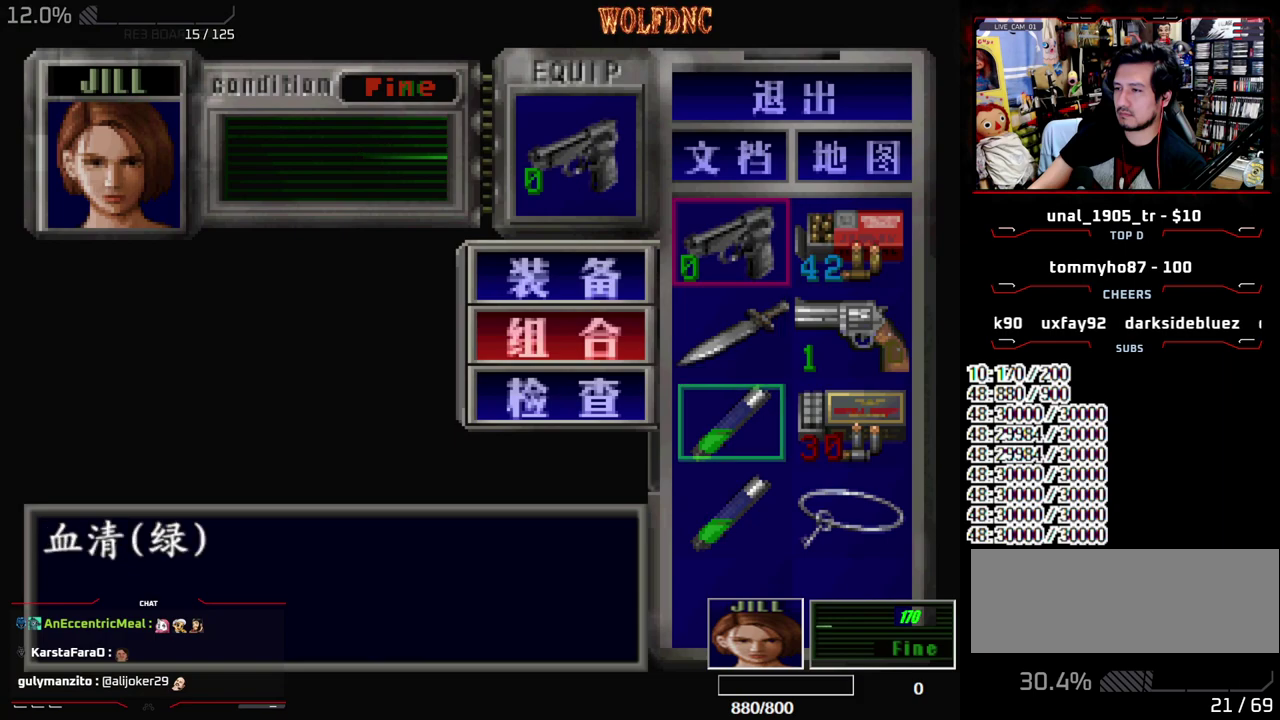
{"buttons": ["R1"], "events": [[17, "CROSS", "down"], [117, "CROSS", "up"], [117, "DPAD_DOWN", "up"], [117, "DPAD_RIGHT", "up"], [350, "SQUARE", "down"], [450, "R1", "down"], [450, "SQUARE", "up"]]}
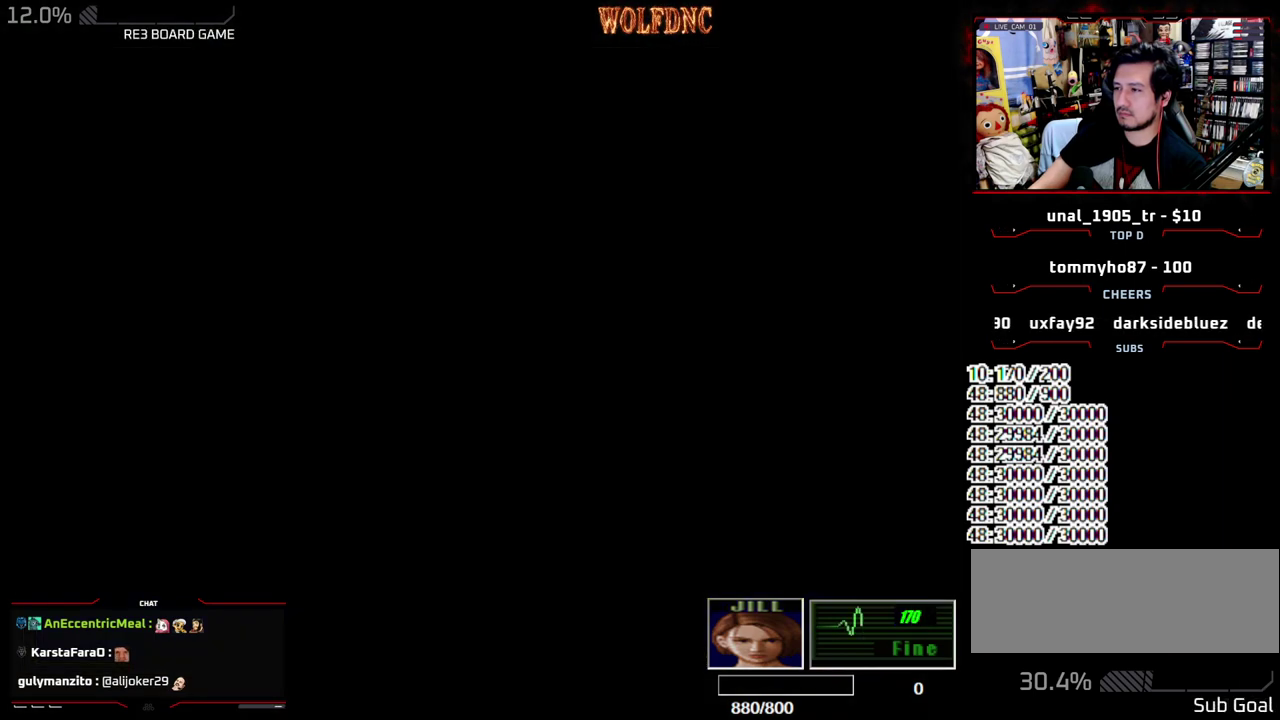
{"buttons": ["CROSS", "R1"], "events": [[33, "DPAD_DOWN", "down"], [33, "DPAD_RIGHT", "down"], [83, "CROSS", "down"], [467, "DPAD_DOWN", "up"], [467, "DPAD_RIGHT", "up"]]}
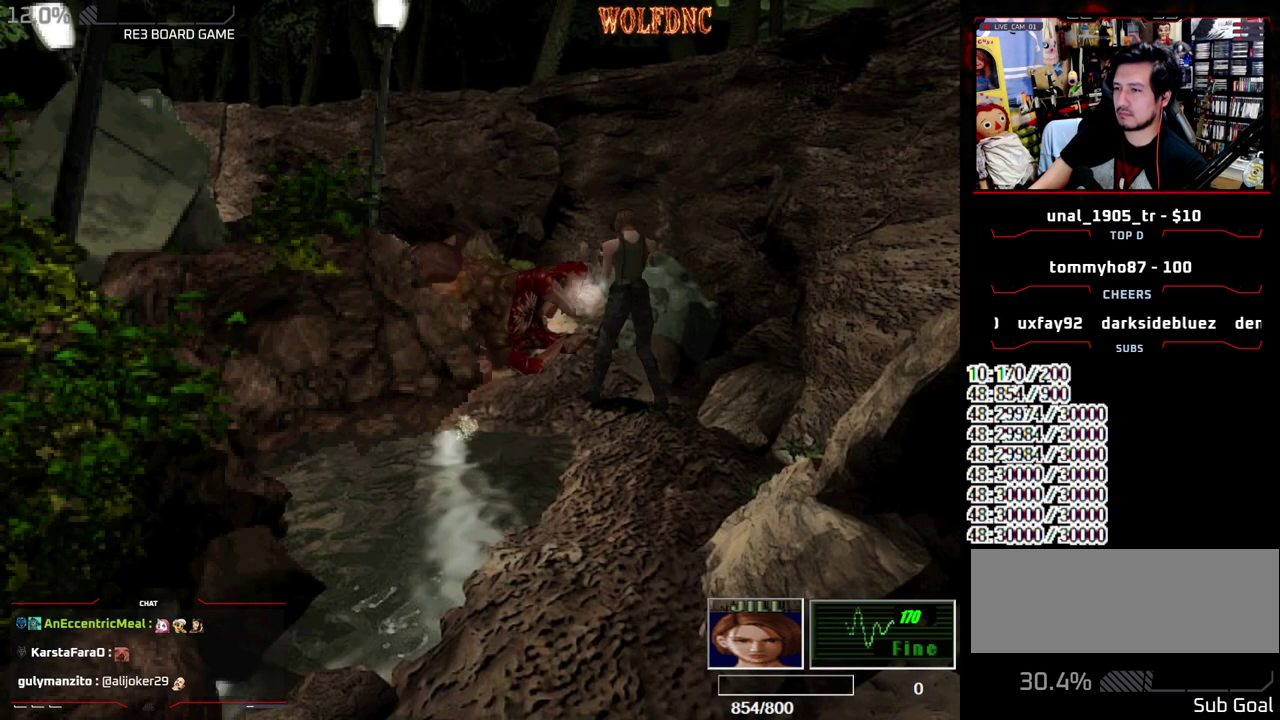
{"buttons": ["CROSS", "R1"], "events": []}
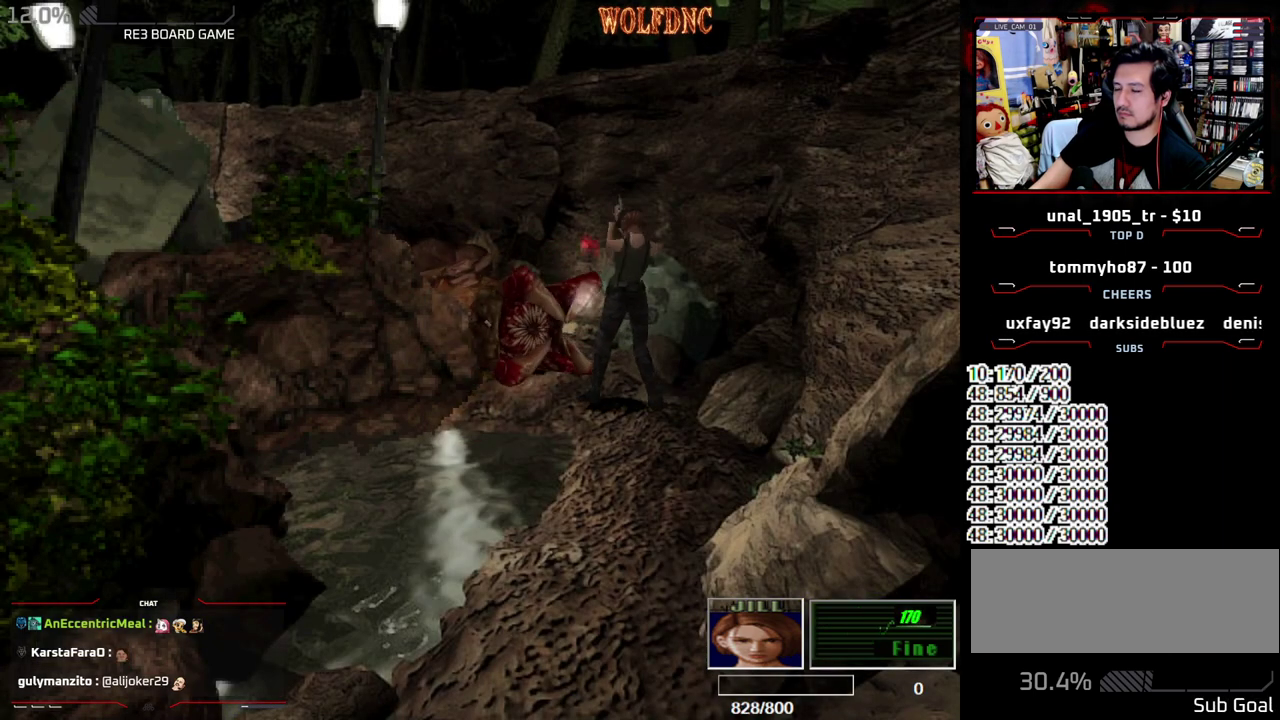
{"buttons": ["CROSS", "R1"], "events": []}
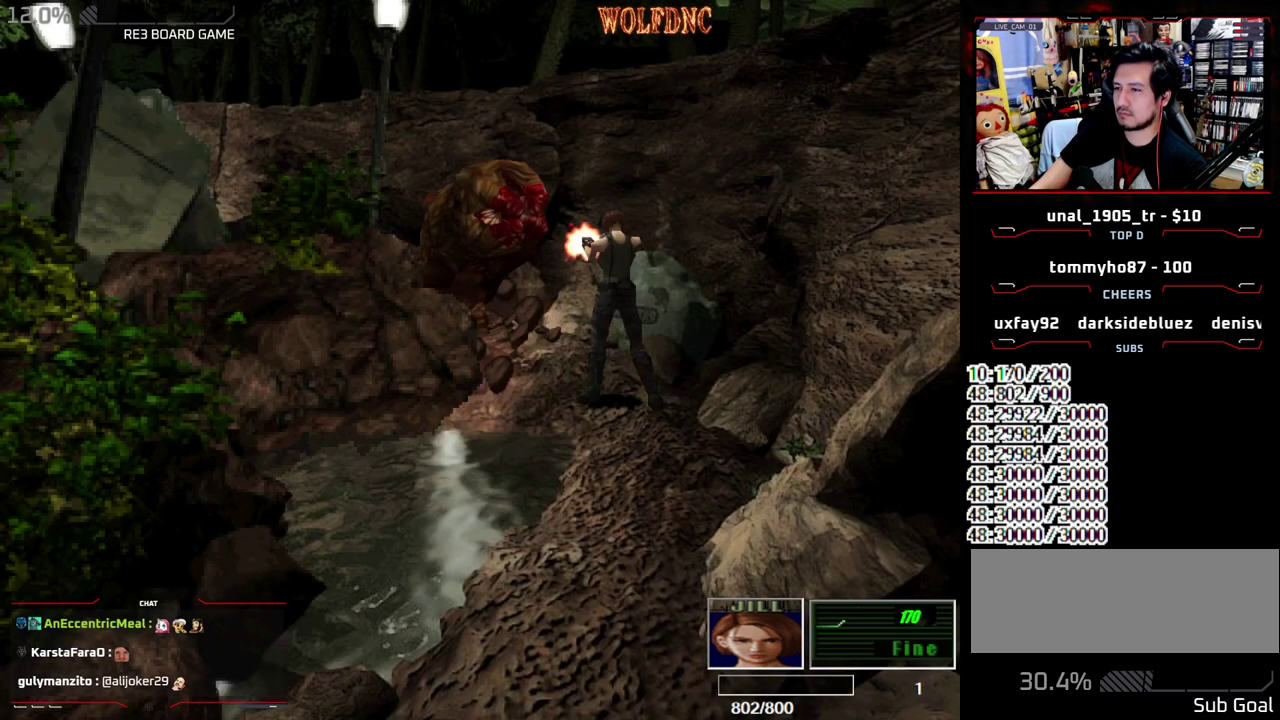
{"buttons": ["CROSS", "R1"], "events": []}
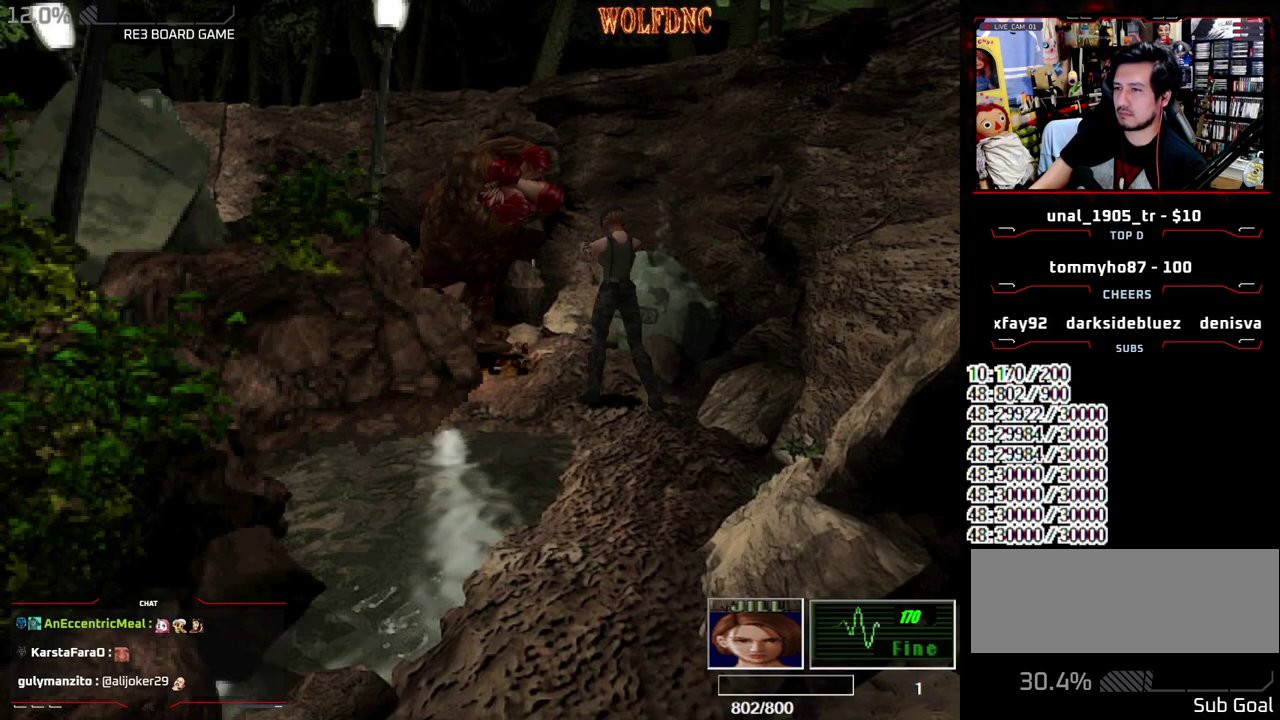
{"buttons": ["CROSS", "R1"], "events": []}
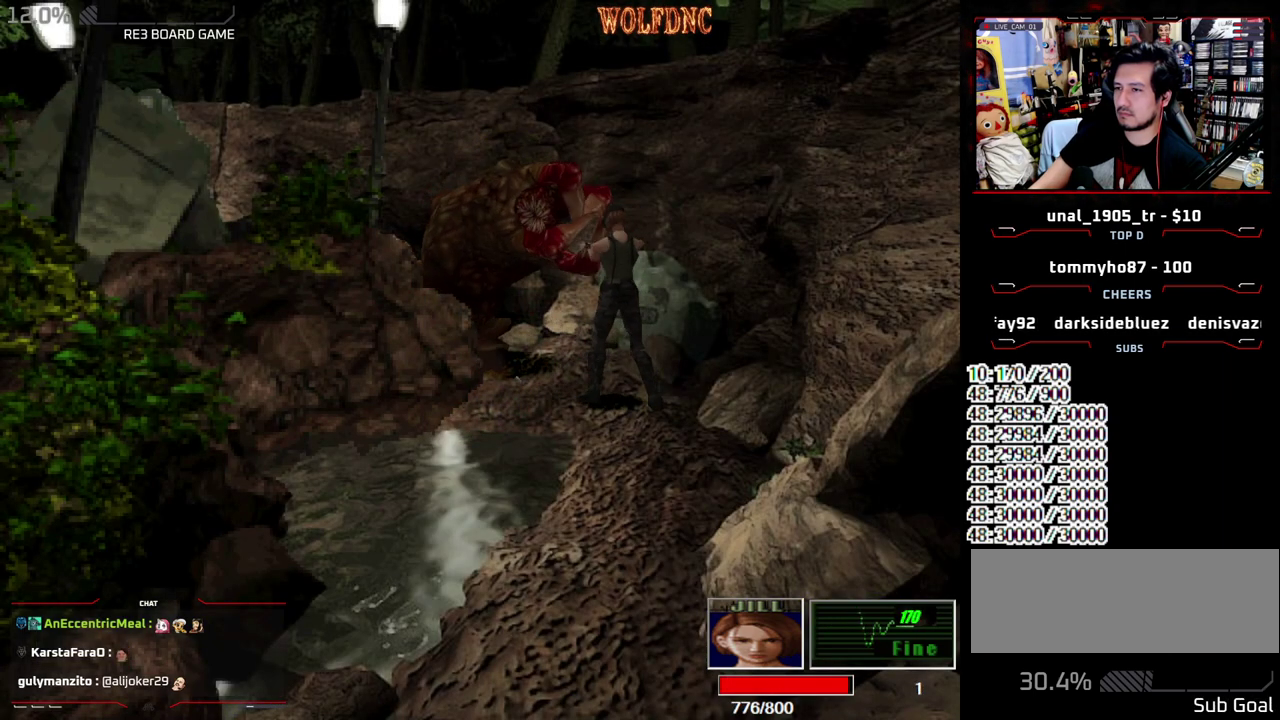
{"buttons": ["CROSS", "R1"], "events": []}
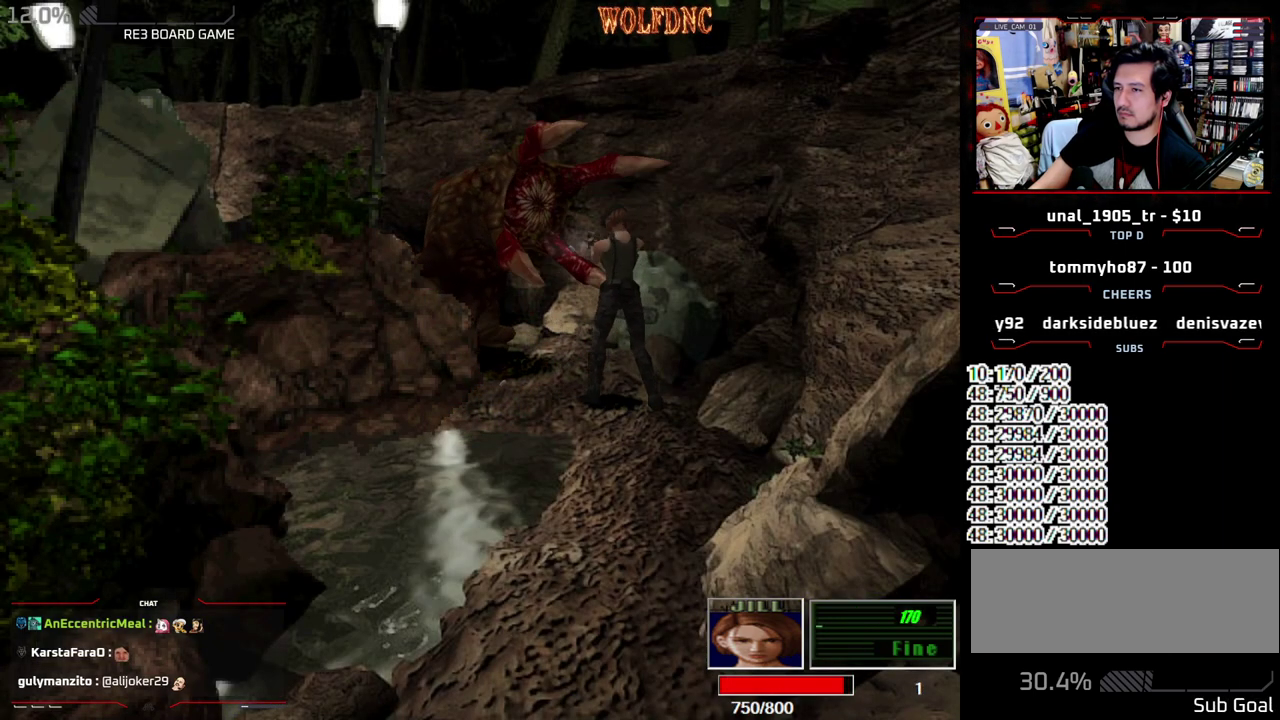
{"buttons": [], "events": [[283, "CROSS", "up"], [283, "R1", "up"]]}
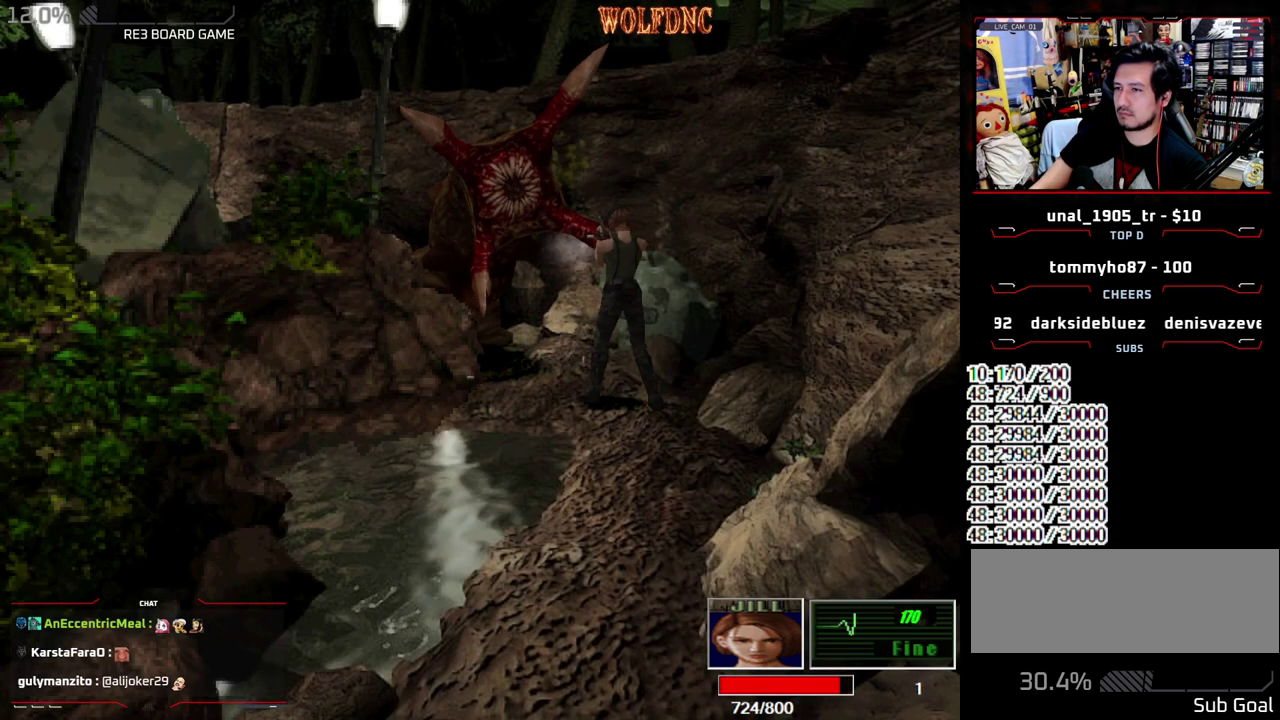
{"buttons": ["DPAD_DOWN", "DPAD_RIGHT"], "events": [[50, "DPAD_RIGHT", "down"], [333, "DPAD_DOWN", "down"]]}
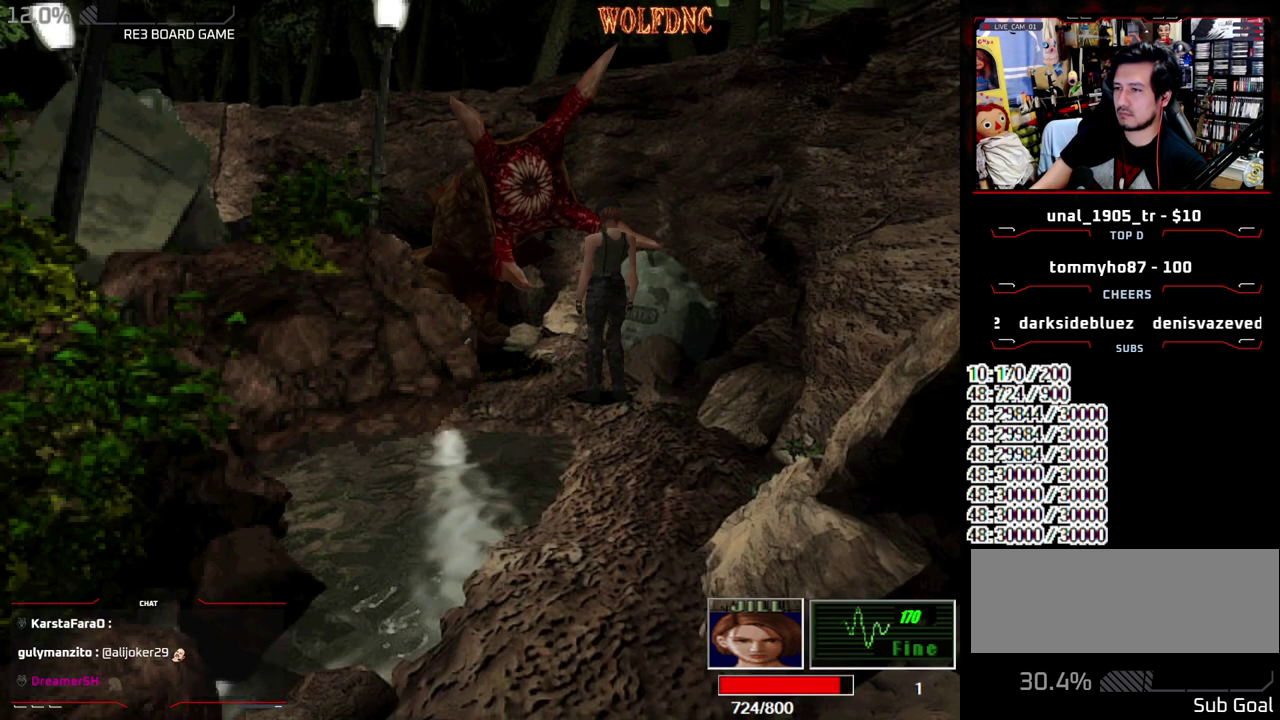
{"buttons": [], "events": [[217, "SQUARE", "down"], [350, "DPAD_DOWN", "up"], [350, "DPAD_RIGHT", "up"], [350, "SQUARE", "up"]]}
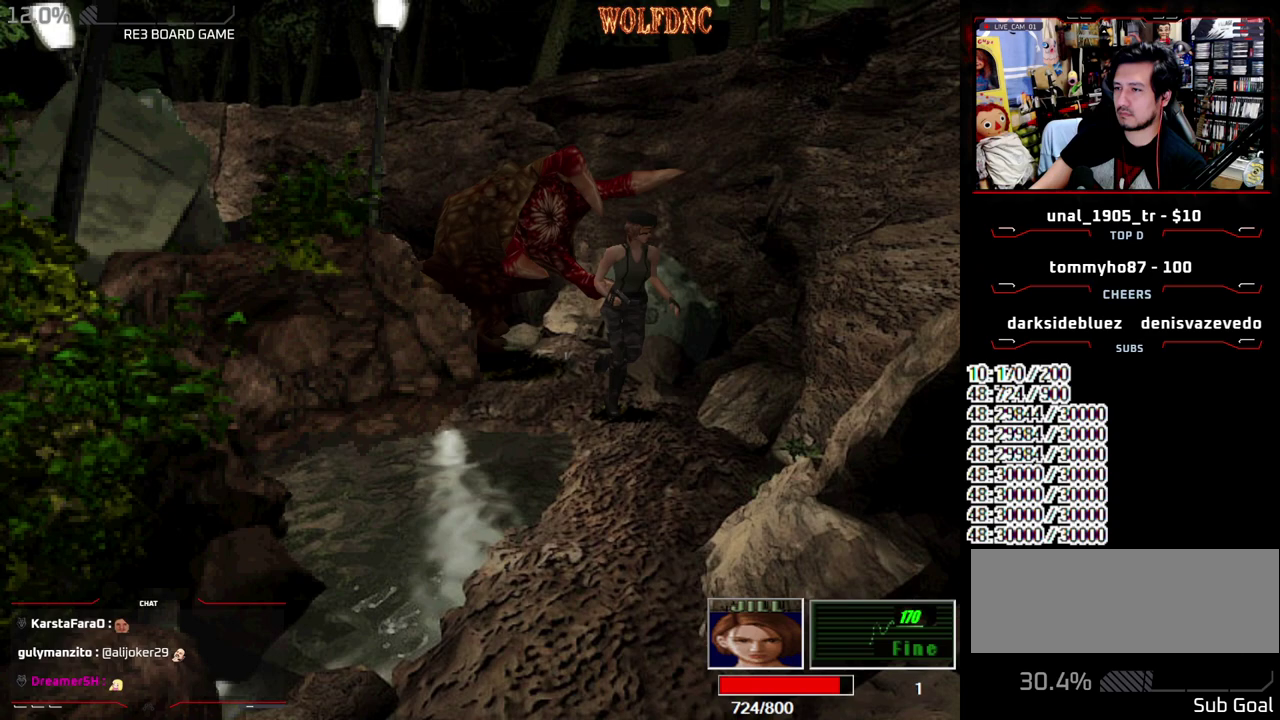
{"buttons": [], "events": []}
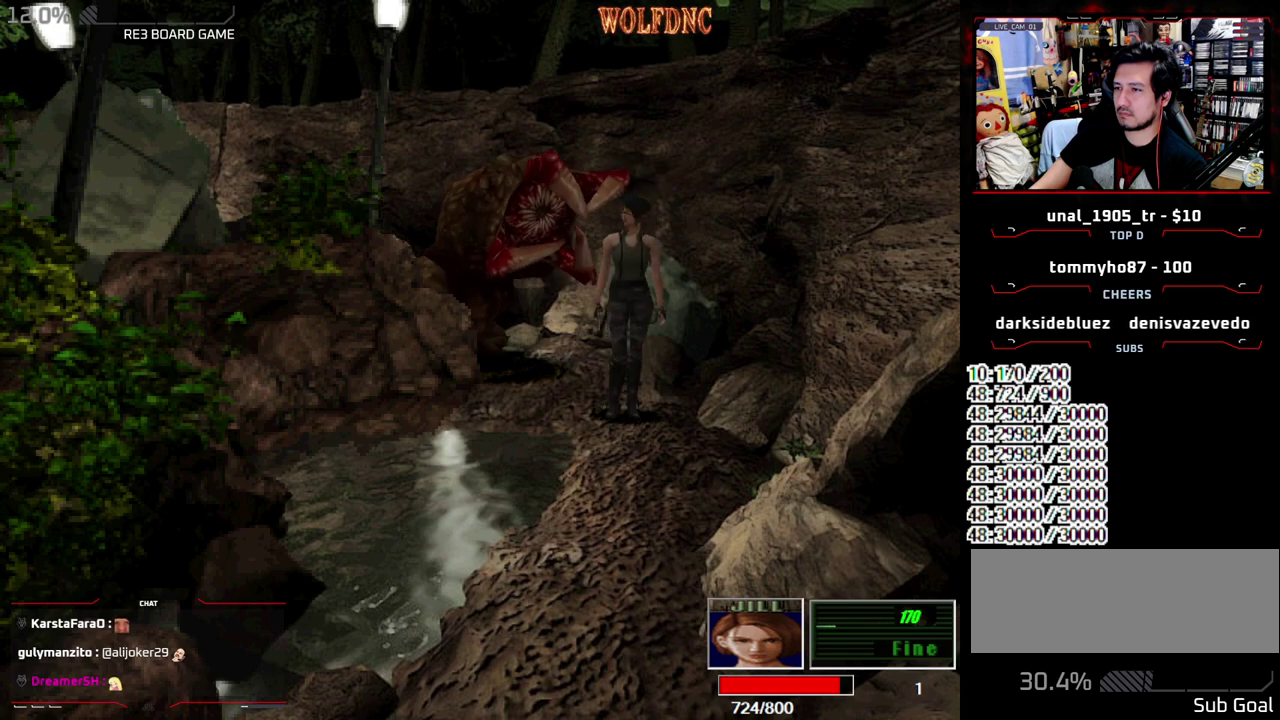
{"buttons": ["SQUARE", "DPAD_UP"], "events": [[383, "DPAD_UP", "down"], [383, "SQUARE", "down"]]}
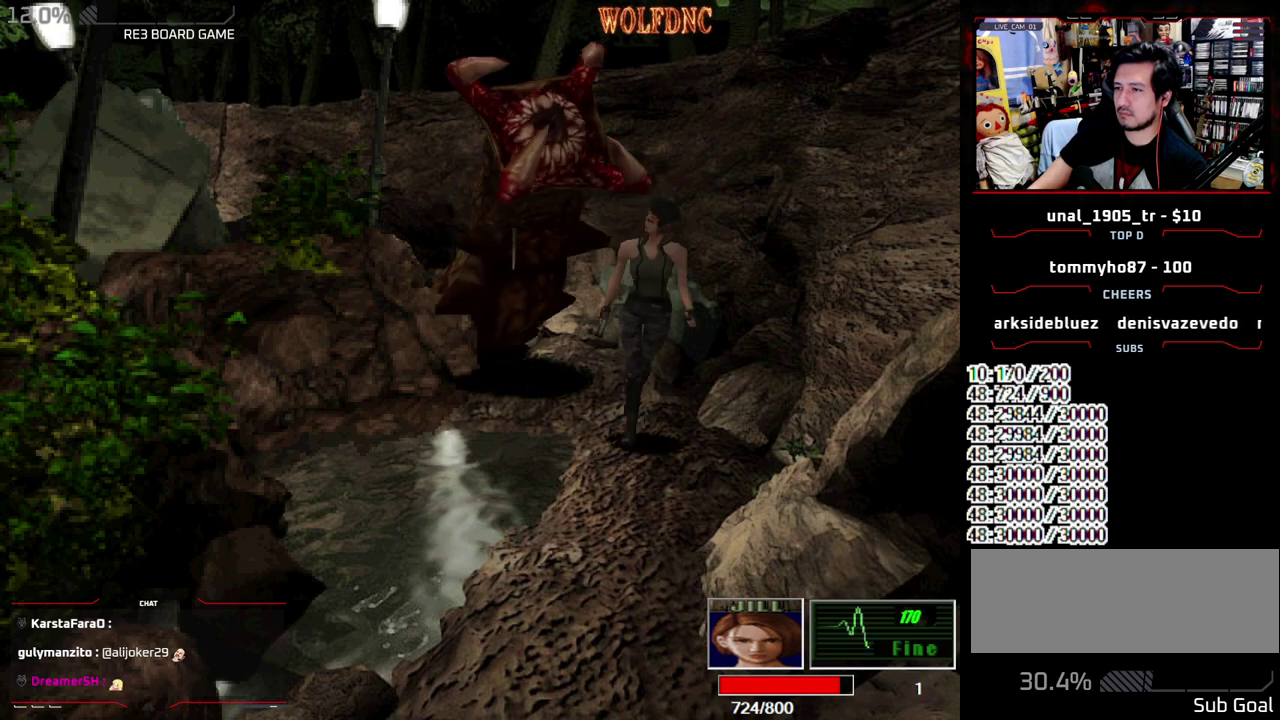
{"buttons": ["R1", "DPAD_UP", "DPAD_LEFT"], "events": [[300, "DPAD_LEFT", "down"], [400, "R1", "down"], [500, "SQUARE", "up"]]}
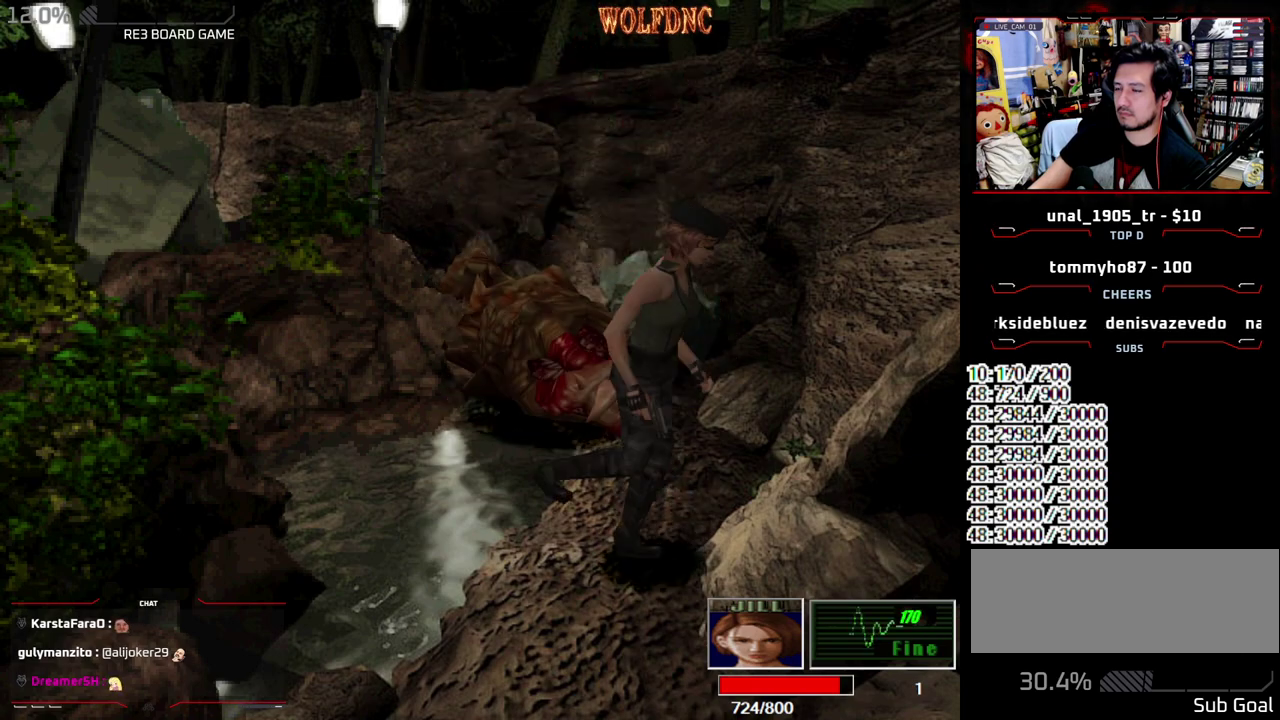
{"buttons": ["CROSS", "R1"], "events": [[33, "DPAD_UP", "up"], [83, "DPAD_LEFT", "up"], [133, "CROSS", "down"]]}
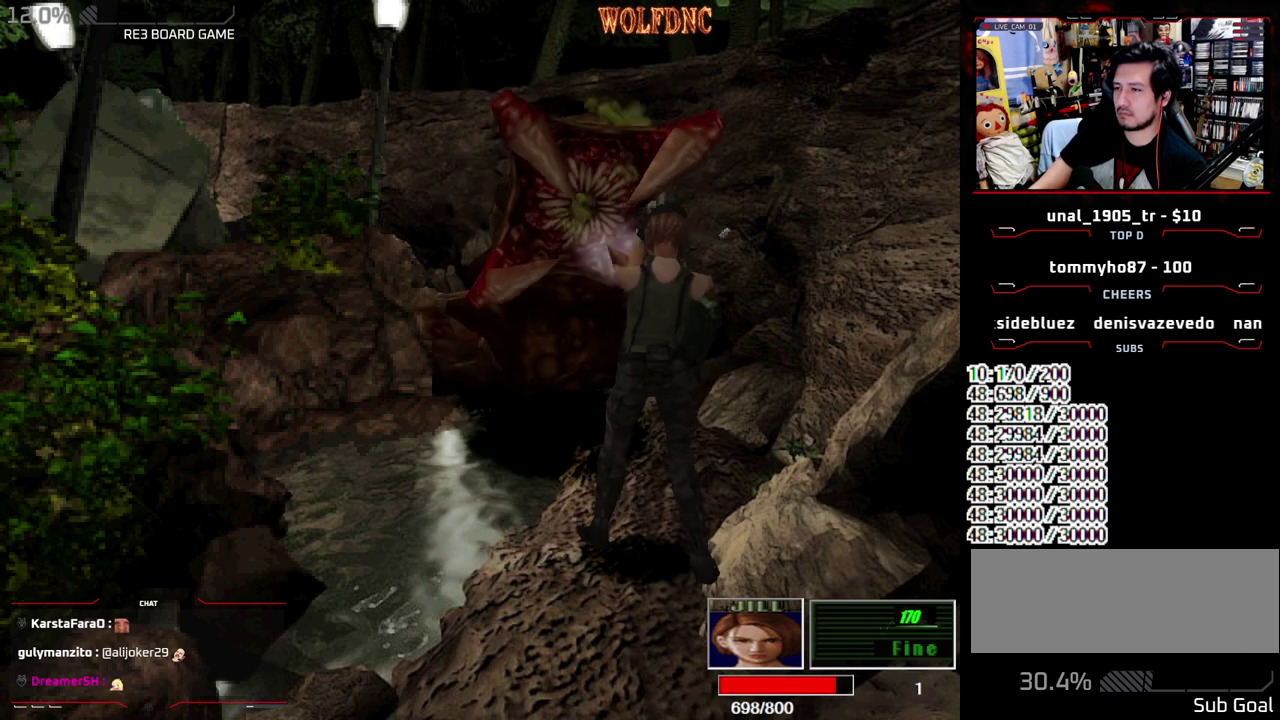
{"buttons": ["CROSS", "R1"], "events": []}
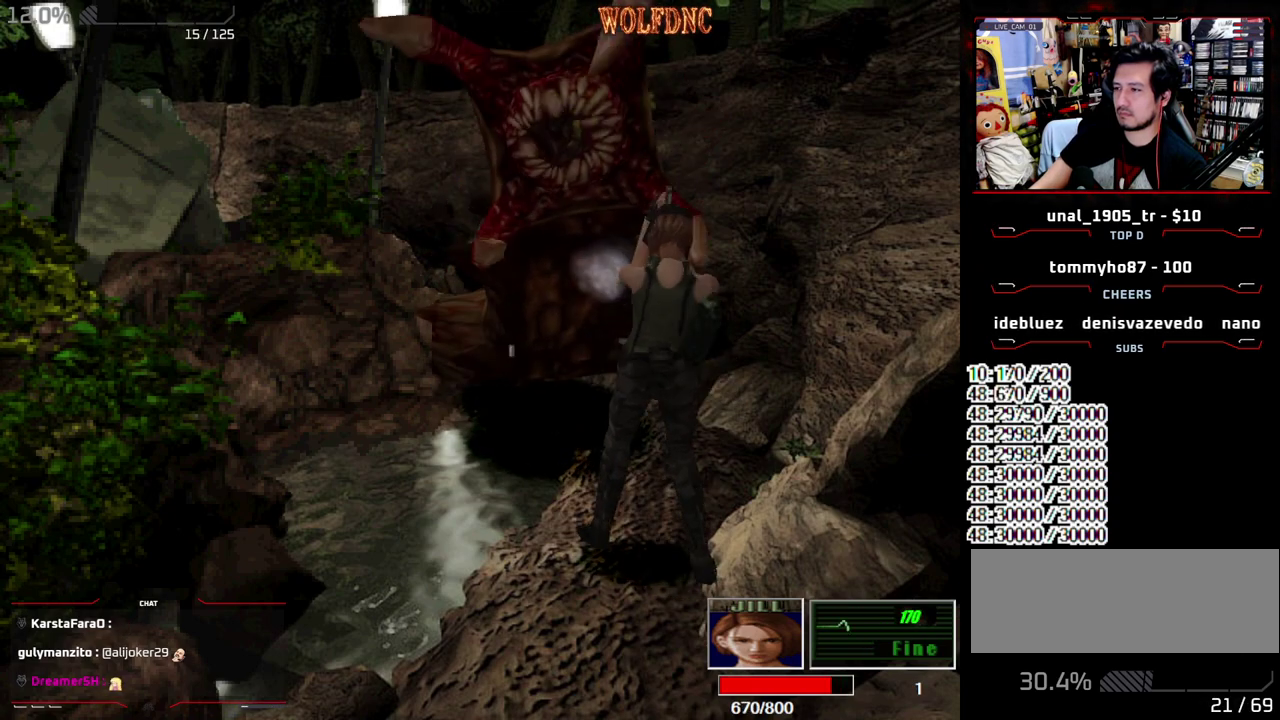
{"buttons": ["CROSS", "R1"], "events": []}
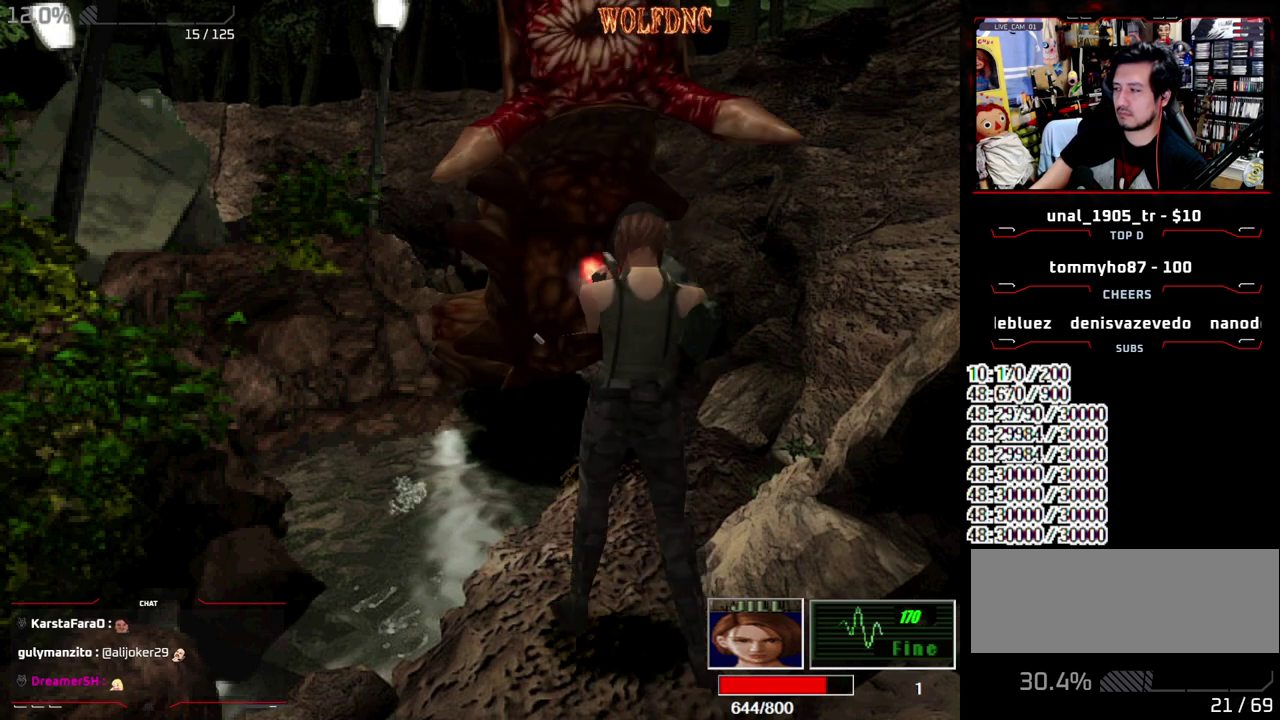
{"buttons": ["CROSS", "R1"], "events": []}
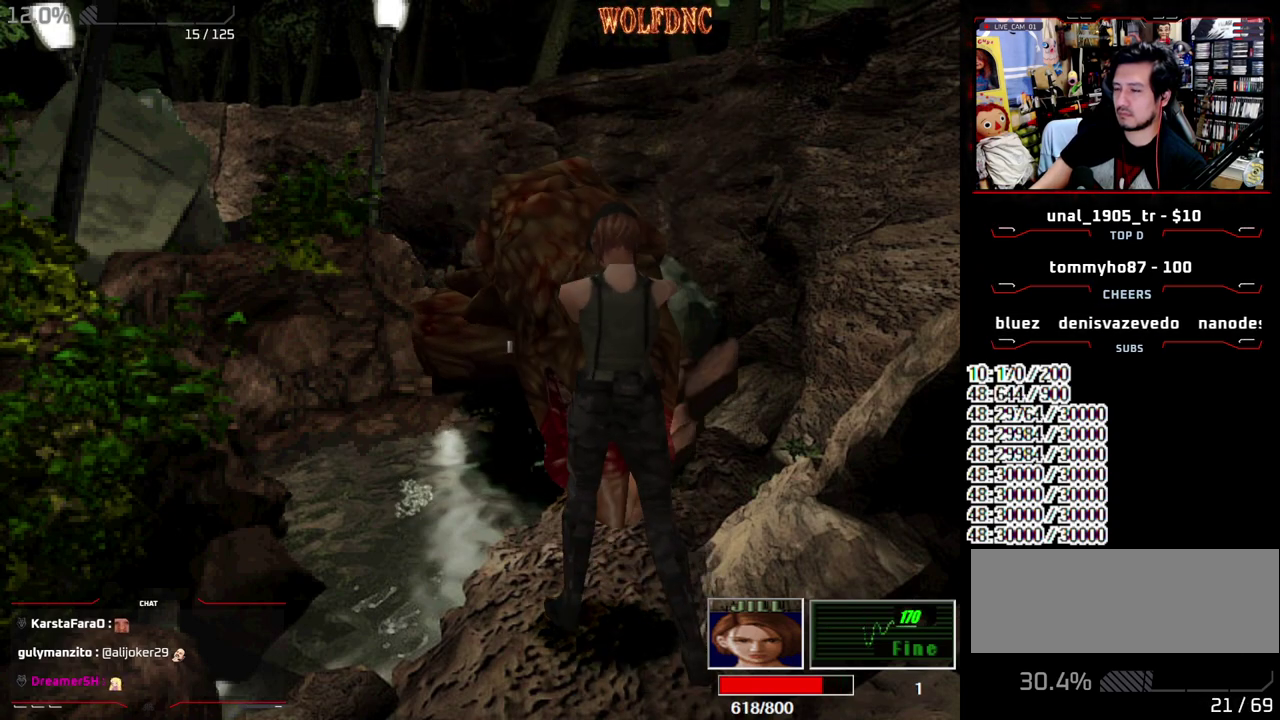
{"buttons": ["CROSS", "R1"], "events": []}
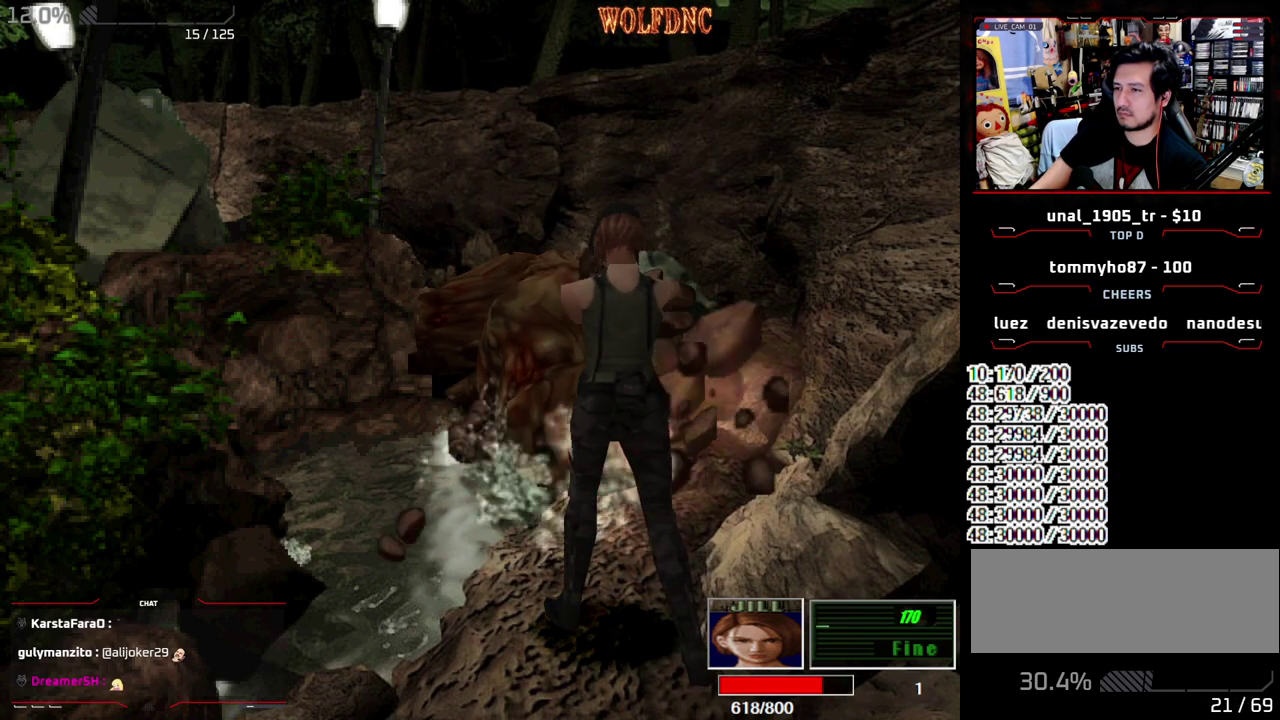
{"buttons": ["CROSS", "R1"], "events": []}
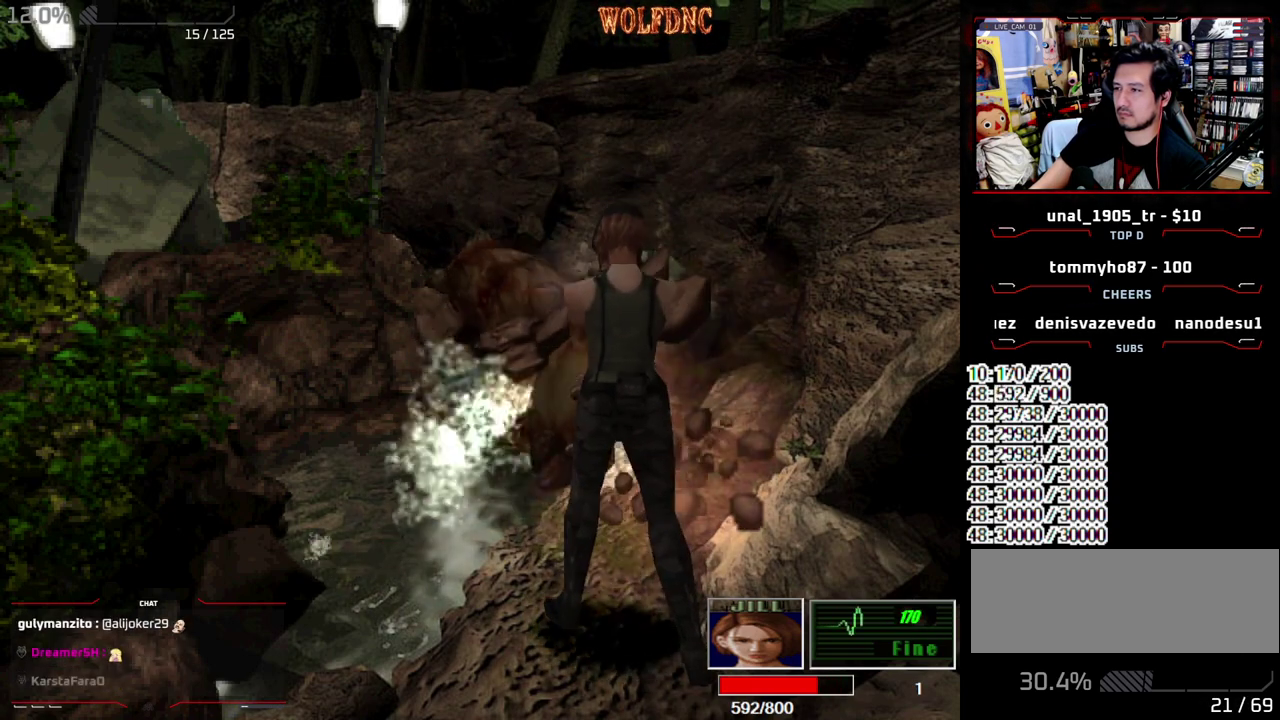
{"buttons": [], "events": [[317, "CROSS", "up"], [317, "R1", "up"]]}
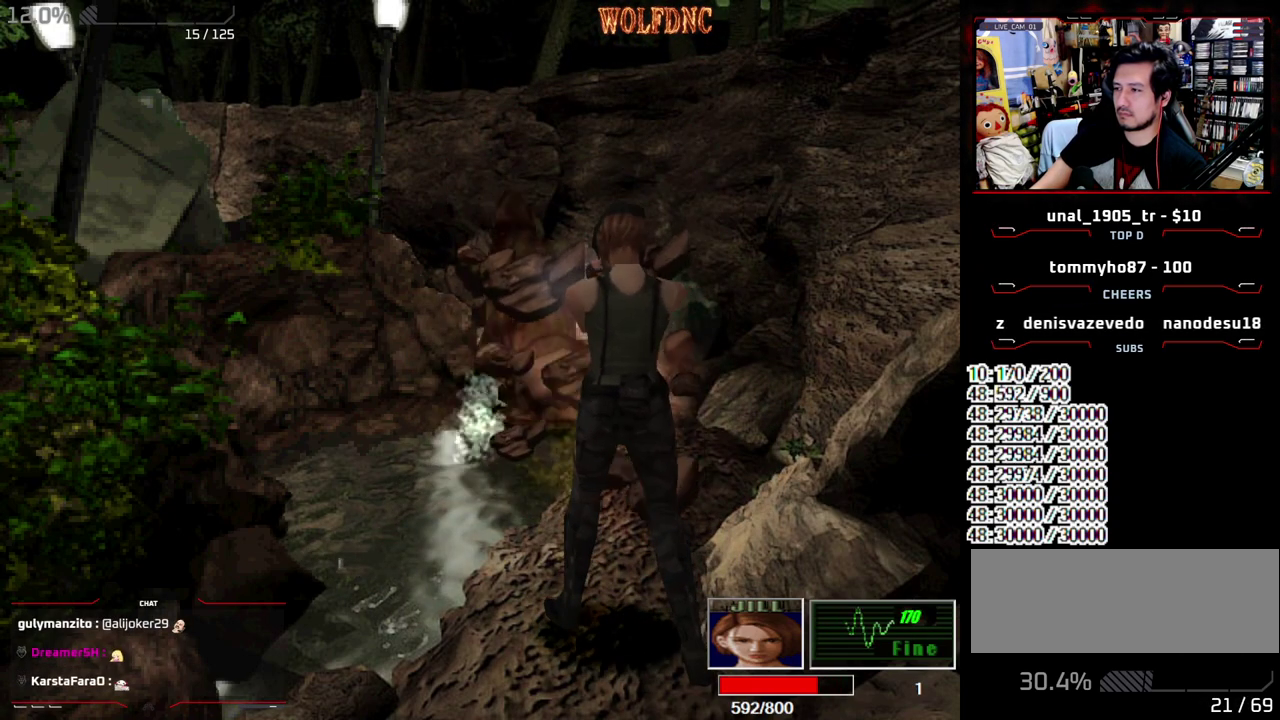
{"buttons": ["SQUARE", "DPAD_UP"], "events": [[200, "DPAD_UP", "down"], [250, "SQUARE", "down"]]}
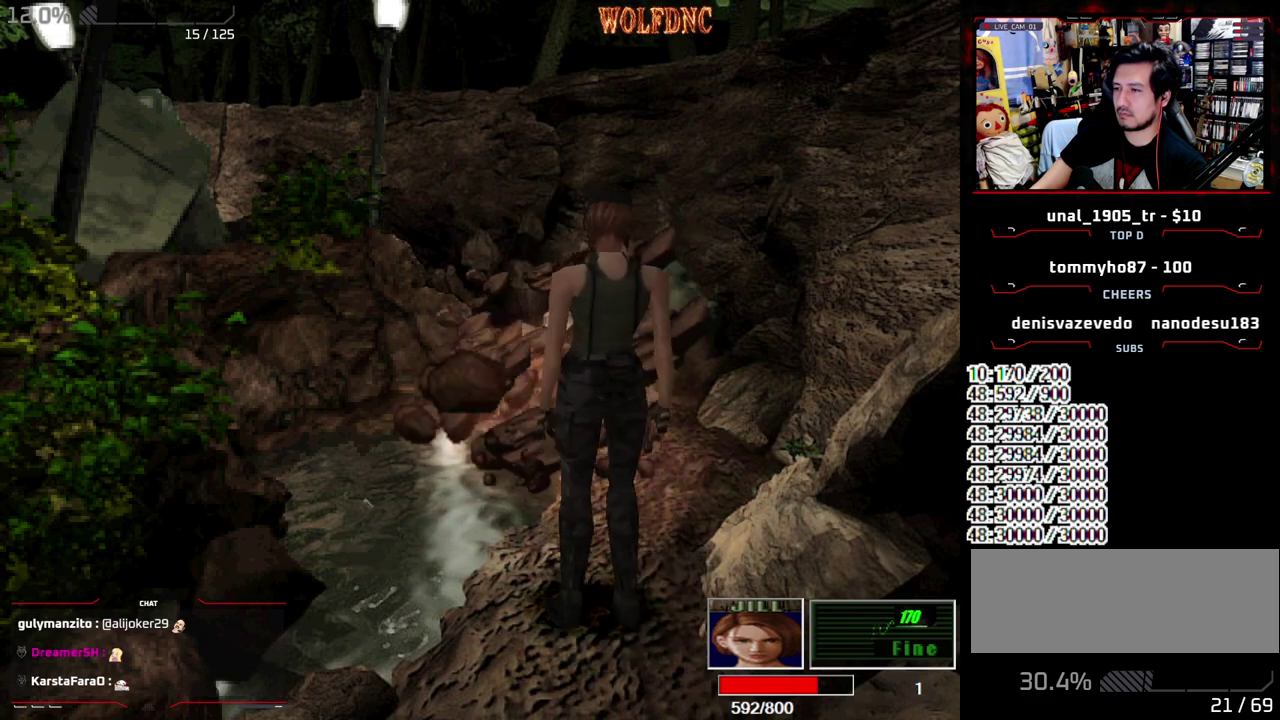
{"buttons": ["SQUARE", "DPAD_UP"], "events": [[117, "DPAD_RIGHT", "down"], [217, "DPAD_RIGHT", "up"]]}
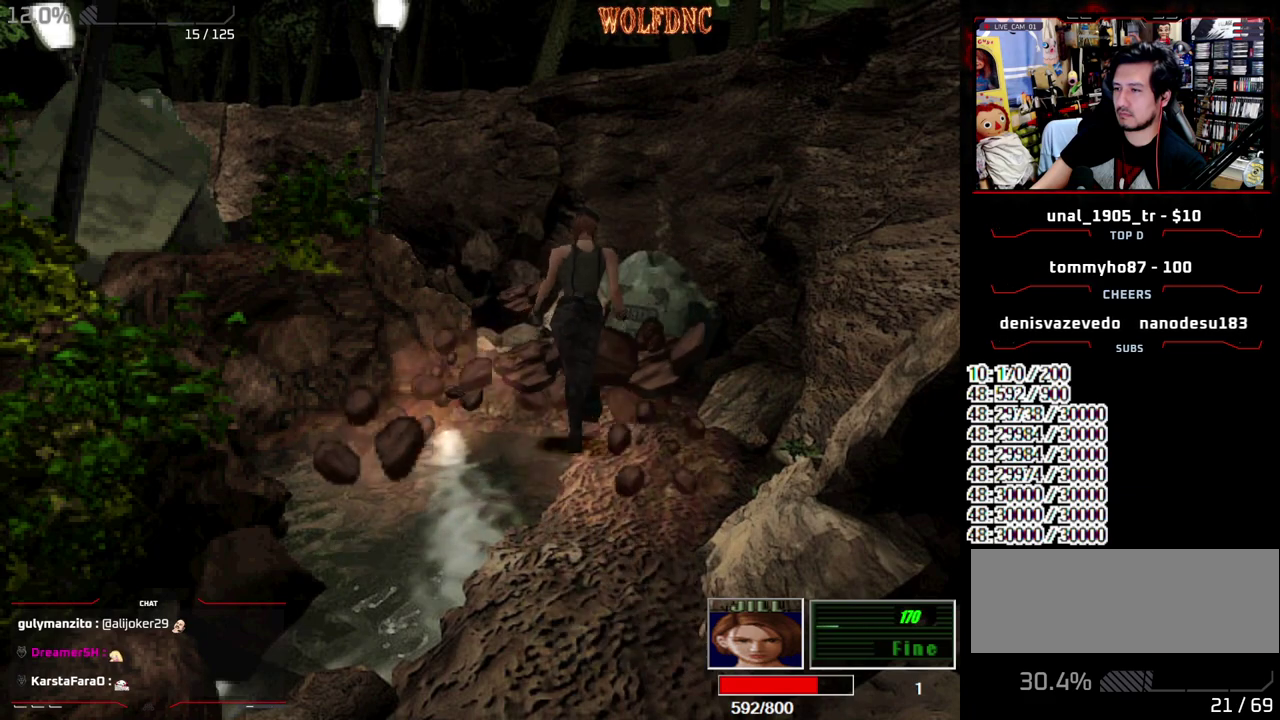
{"buttons": ["SQUARE", "DPAD_UP"], "events": [[83, "DPAD_LEFT", "down"], [267, "DPAD_LEFT", "up"]]}